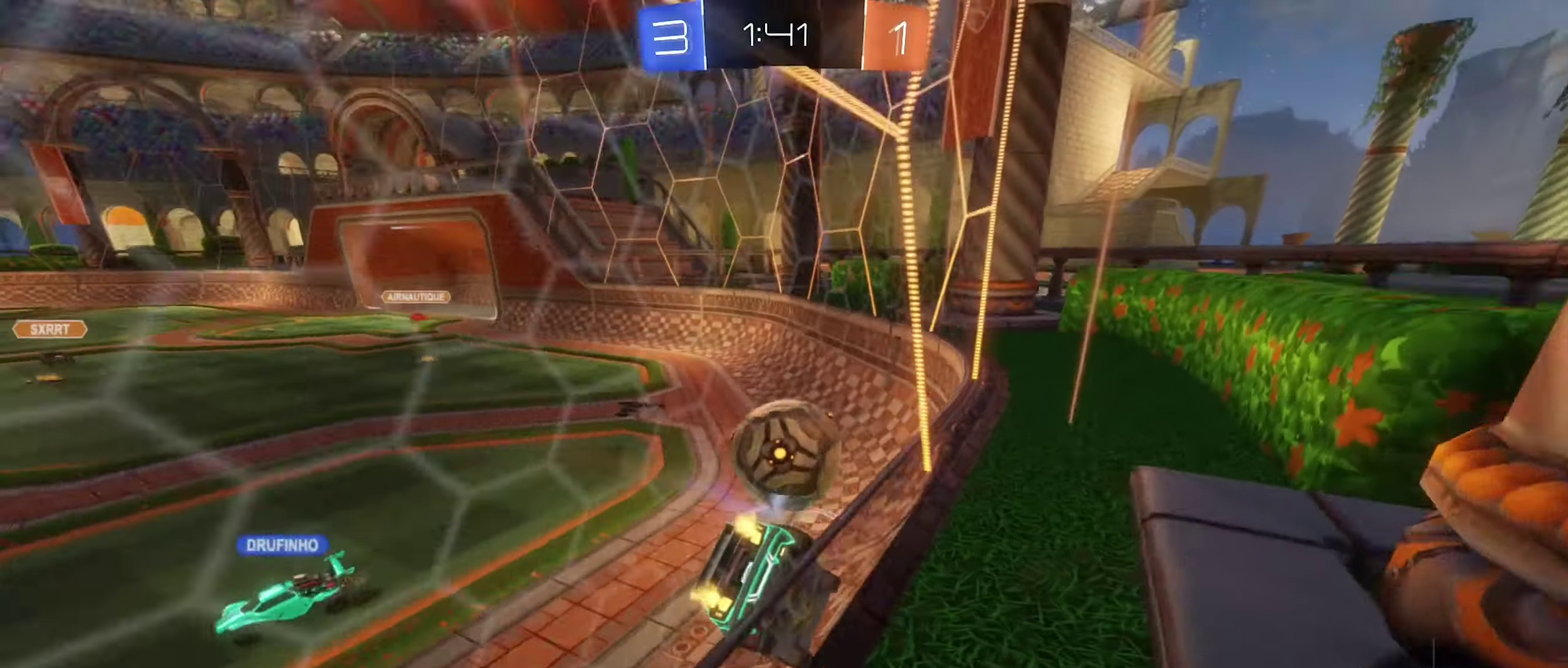
Gameplay with a controller (Xbox layout); each line is a JSON object with the inputs held at the frame after it. "events" lists button and stick changes between this image and that frame as [ms after this image, input, new state], when the widget could be followed in between.
{"buttons": ["B", "R2"], "left_stick": "left", "right_stick": "center", "events": [[17, "left_stick", "center"], [250, "left_stick", "left"], [350, "left_stick", "center"], [417, "left_stick", "left"]]}
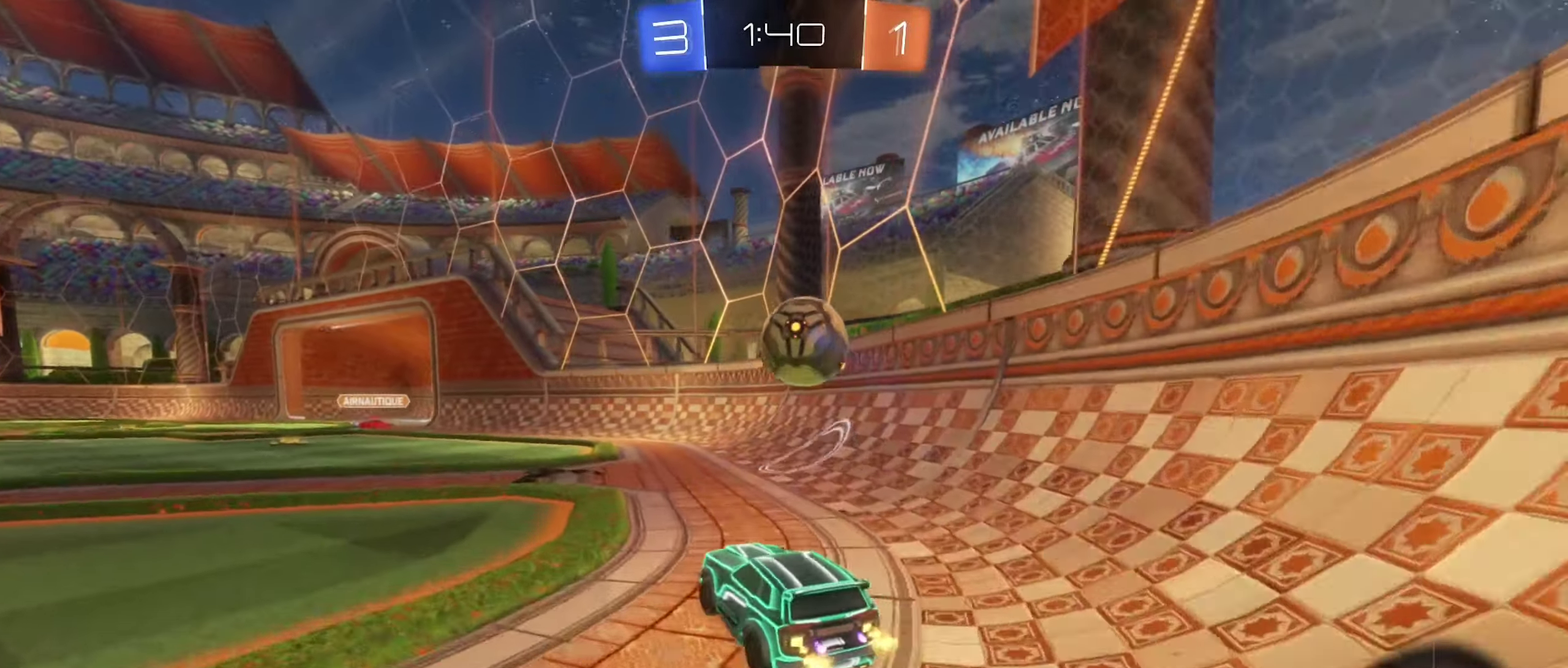
{"buttons": ["B", "R2"], "left_stick": "right", "right_stick": "center", "events": [[50, "left_stick", "center"], [133, "left_stick", "right"], [283, "A", "down"], [467, "A", "up"]]}
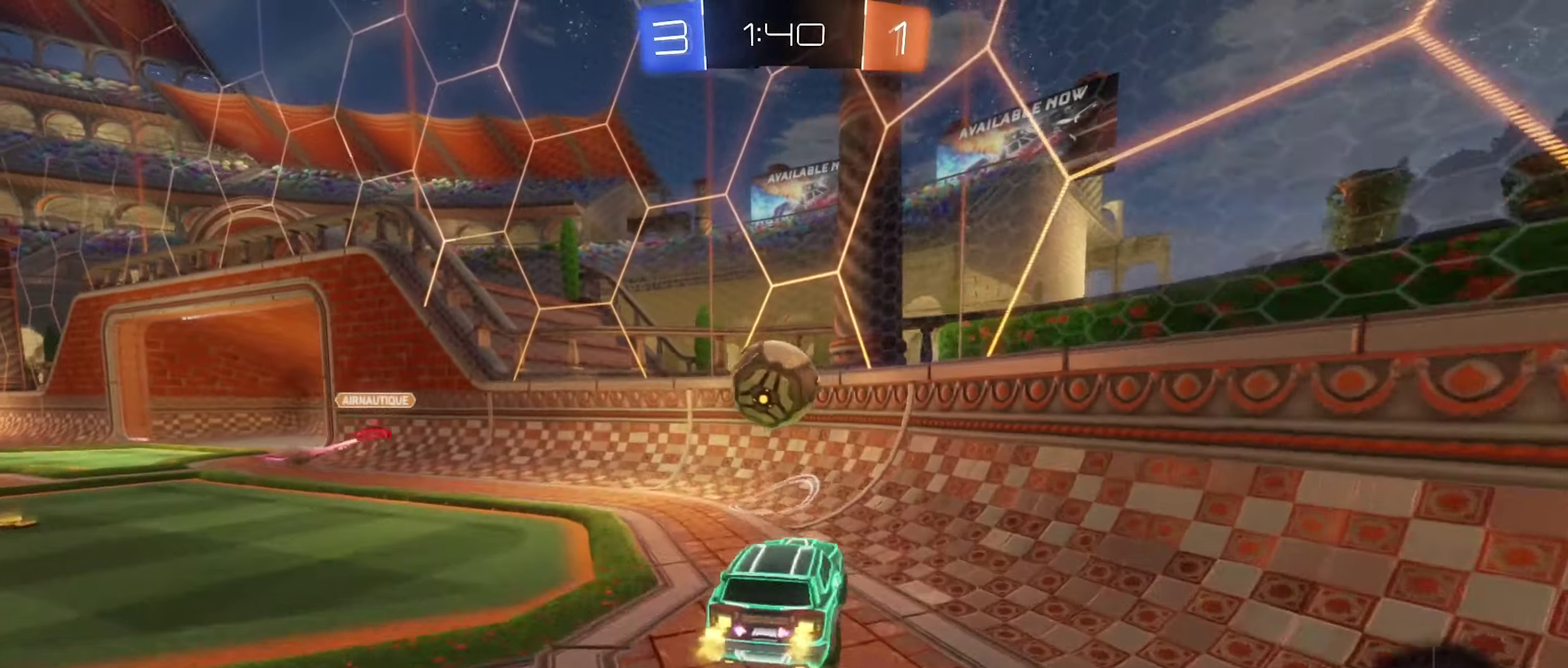
{"buttons": ["A", "B", "L1", "R2"], "left_stick": "down", "right_stick": "center", "events": [[83, "left_stick", "up"], [250, "left_stick", "up-left"], [283, "A", "down"], [300, "L1", "down"], [433, "left_stick", "down"]]}
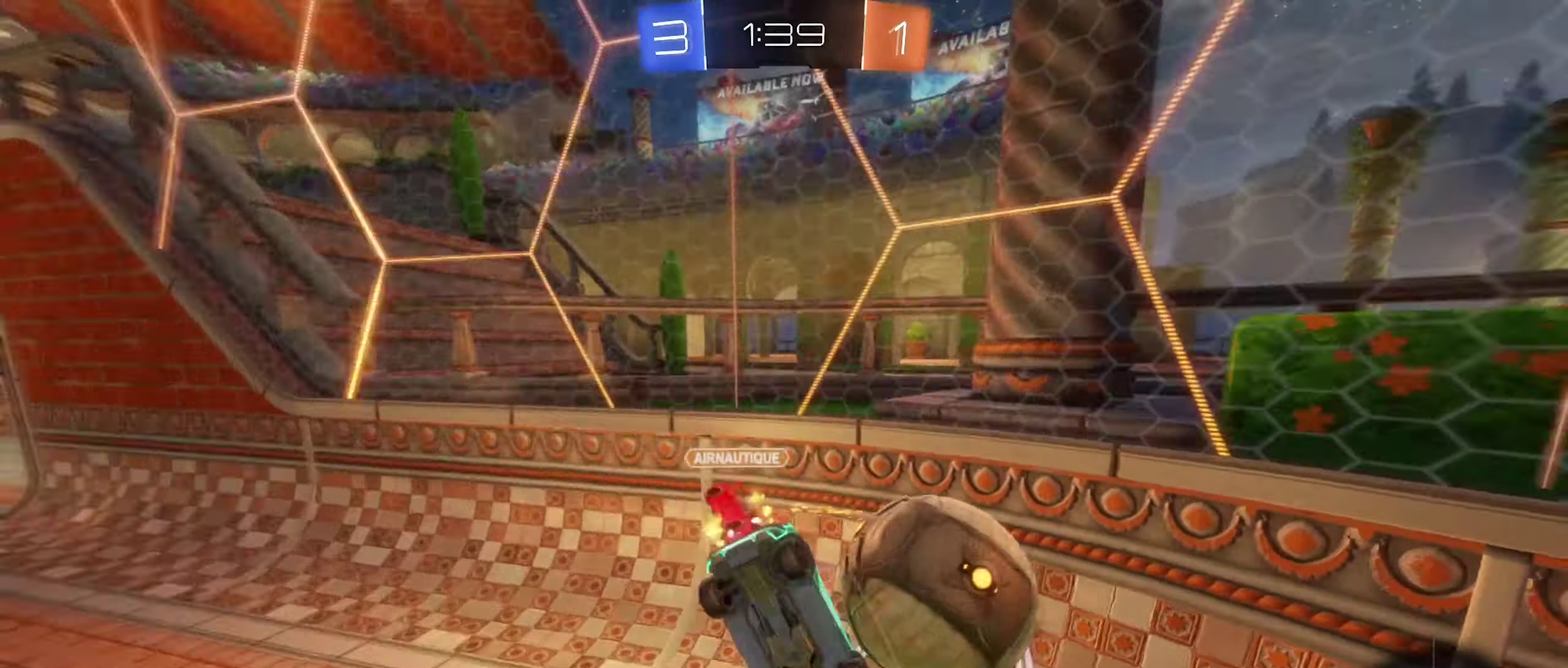
{"buttons": [], "left_stick": "center", "right_stick": "center", "events": [[33, "A", "up"], [200, "R2", "up"], [200, "left_stick", "down-left"], [233, "B", "up"], [300, "left_stick", "up-left"], [417, "left_stick", "up"], [483, "L1", "up"], [483, "left_stick", "center"]]}
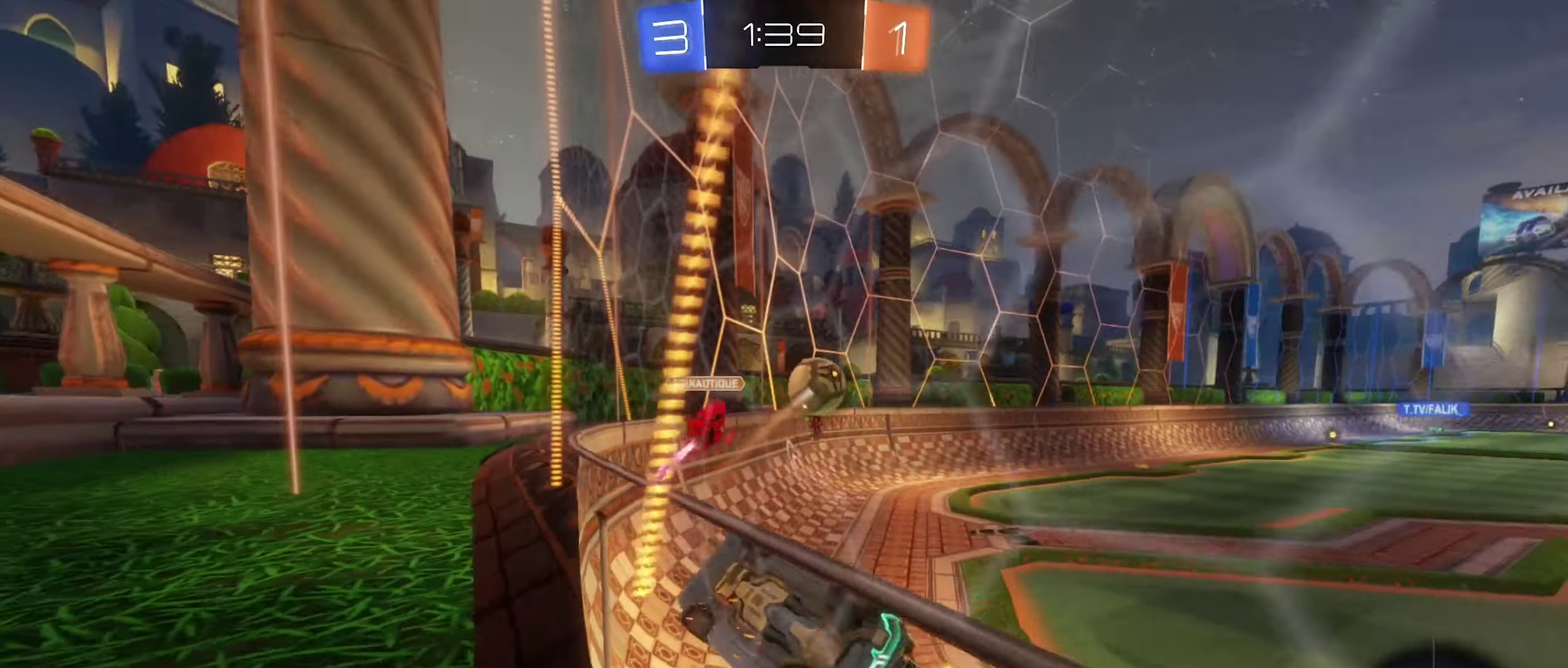
{"buttons": ["L2"], "left_stick": "center", "right_stick": "center", "events": [[300, "L2", "down"]]}
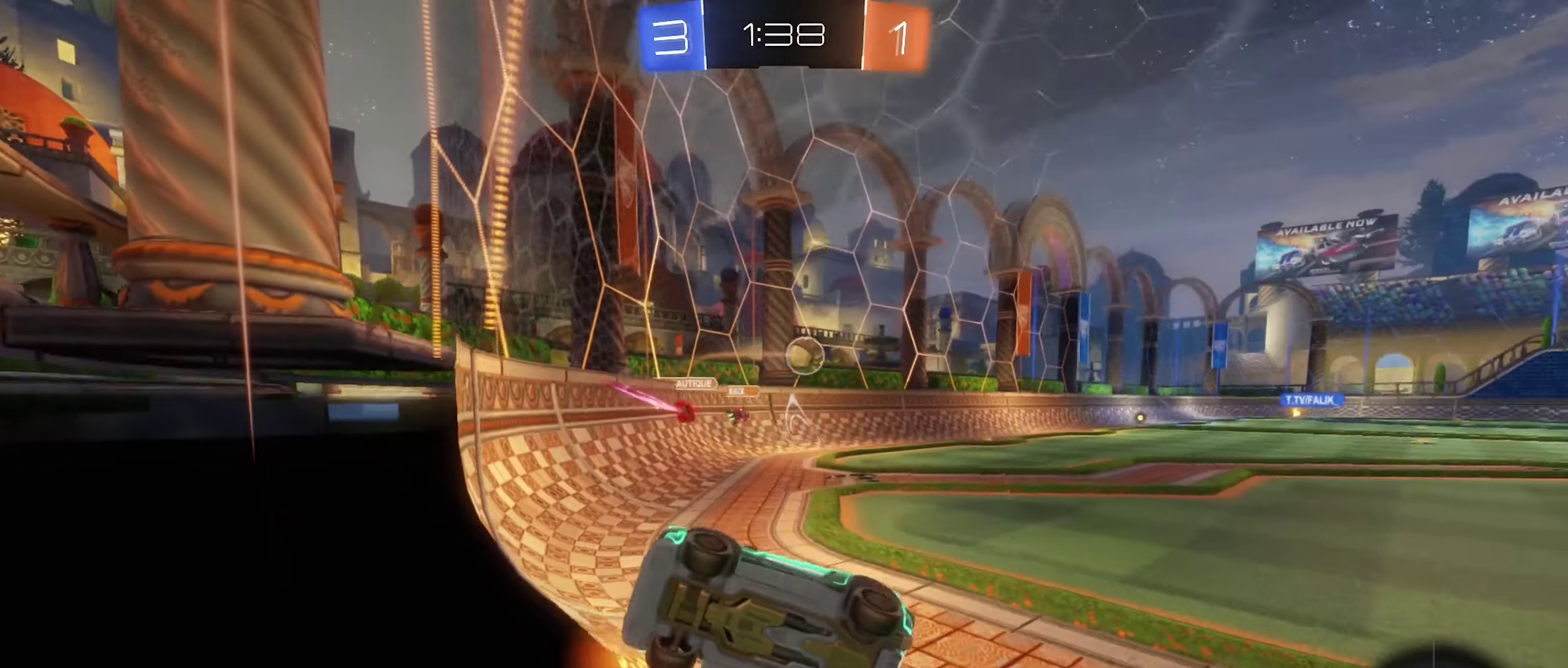
{"buttons": ["L2"], "left_stick": "right", "right_stick": "center", "events": [[217, "left_stick", "right"]]}
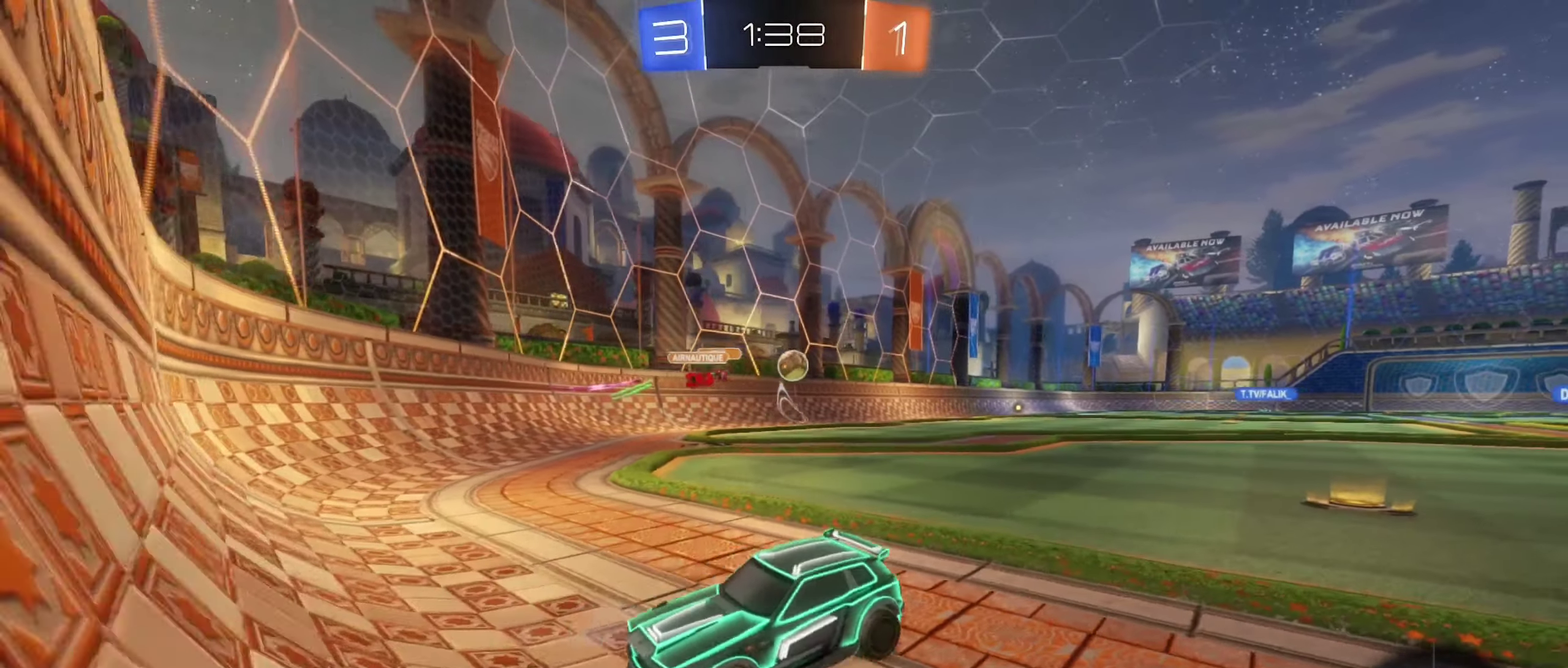
{"buttons": ["L2"], "left_stick": "right", "right_stick": "center", "events": []}
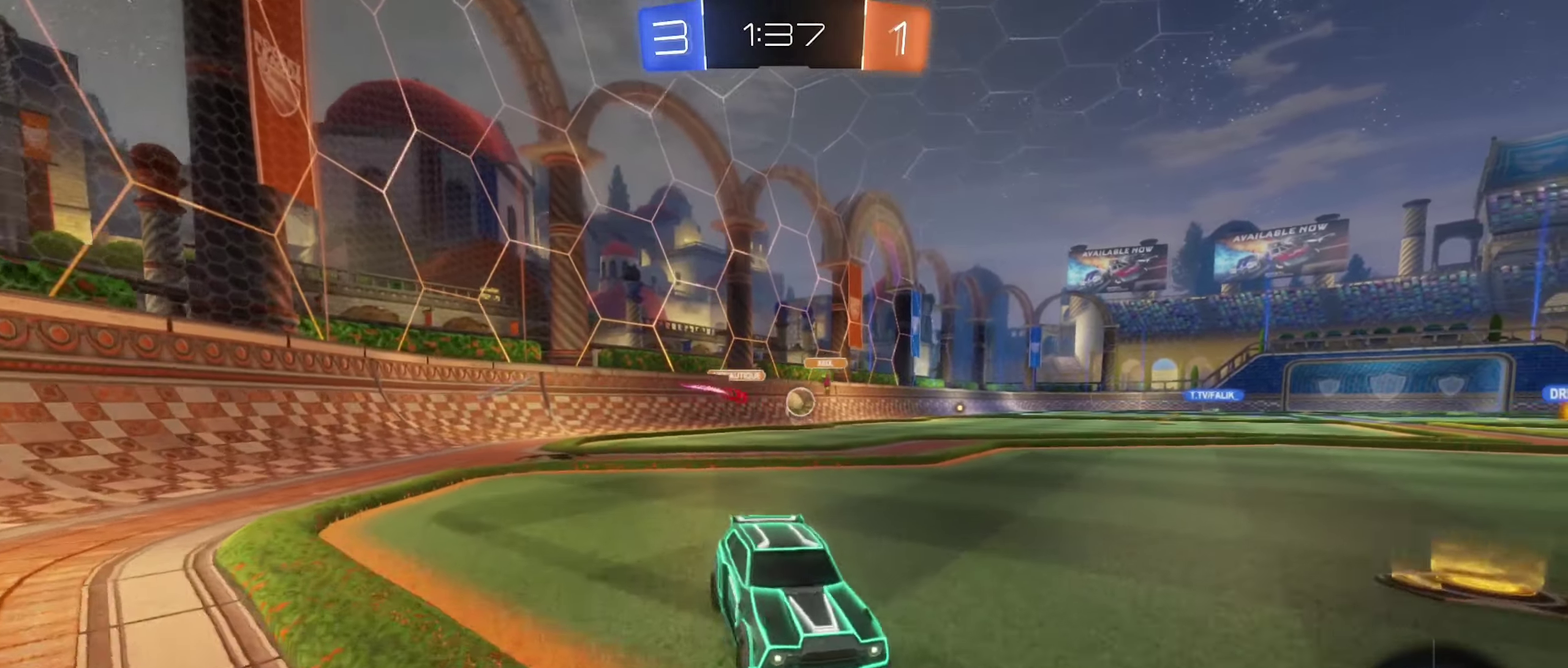
{"buttons": ["L2"], "left_stick": "left", "right_stick": "center", "events": [[167, "left_stick", "center"], [400, "left_stick", "down-left"], [450, "left_stick", "left"]]}
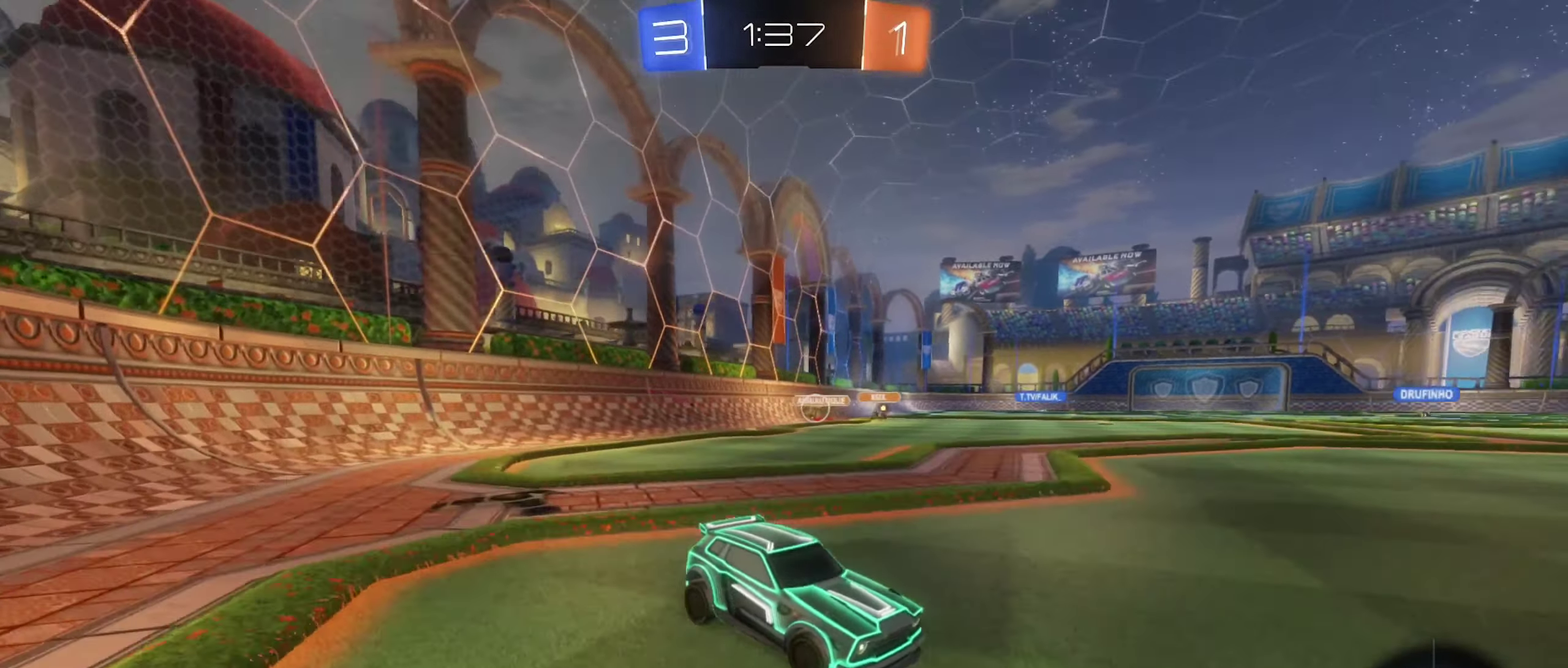
{"buttons": ["L2"], "left_stick": "center", "right_stick": "center", "events": [[450, "left_stick", "center"]]}
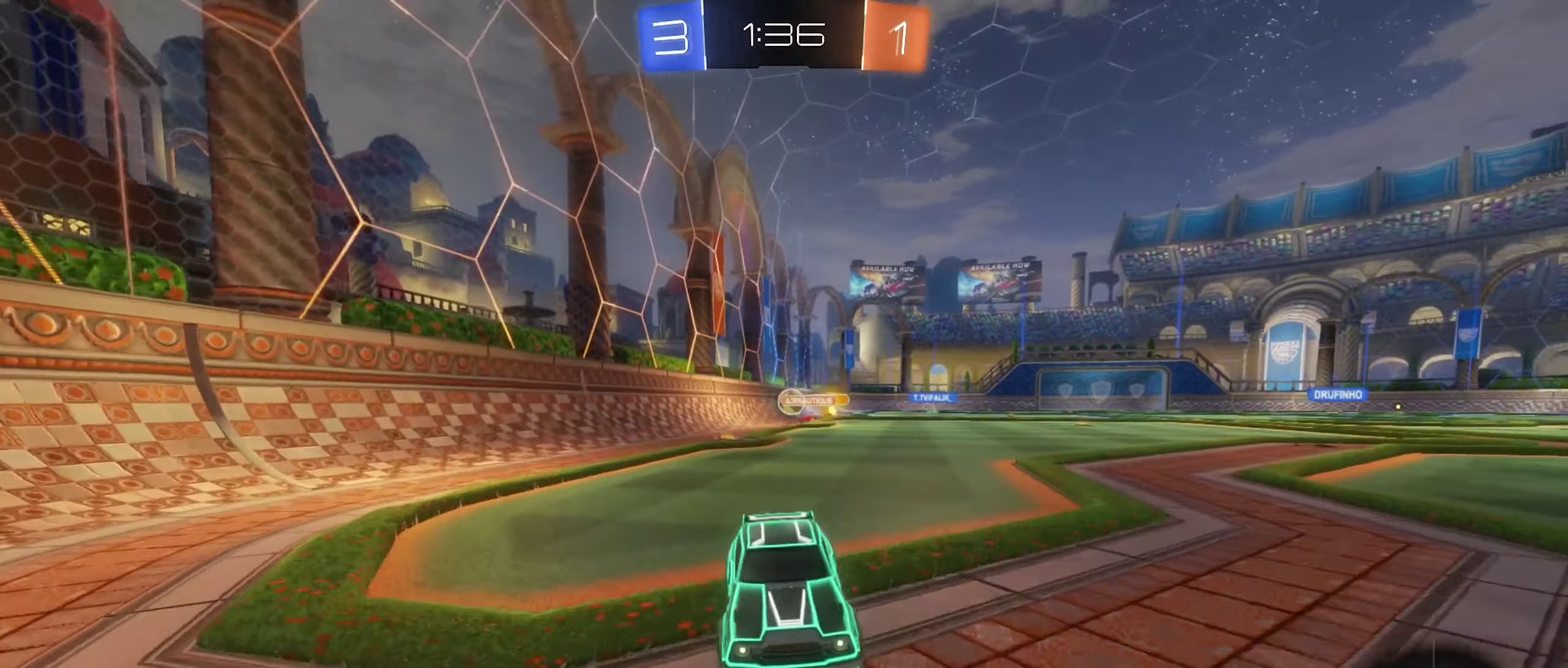
{"buttons": ["A"], "left_stick": "down", "right_stick": "center", "events": [[134, "A", "down"], [150, "left_stick", "down-left"], [234, "A", "up"], [300, "A", "down"], [384, "left_stick", "down"], [467, "L2", "up"]]}
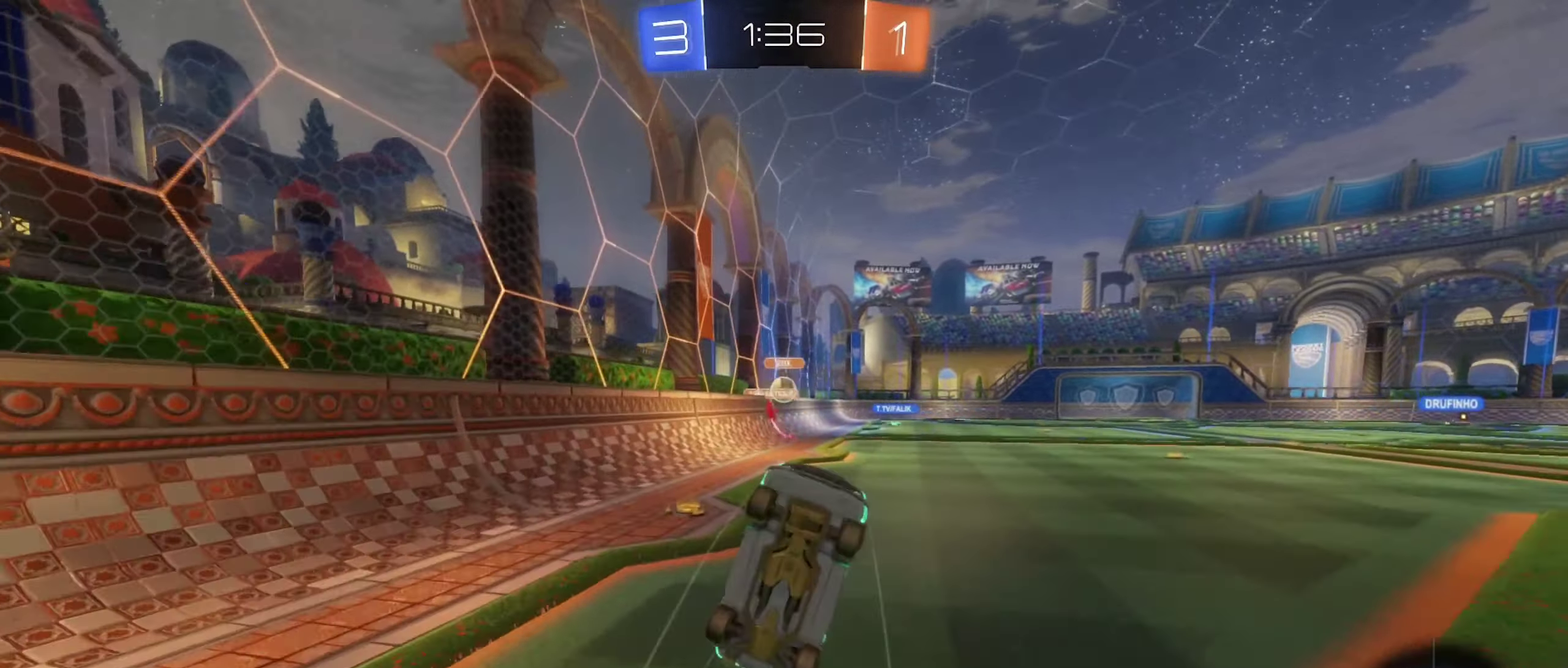
{"buttons": ["L1"], "left_stick": "up-left", "right_stick": "center", "events": [[34, "A", "up"], [117, "left_stick", "up"], [167, "L1", "down"], [484, "left_stick", "up-left"]]}
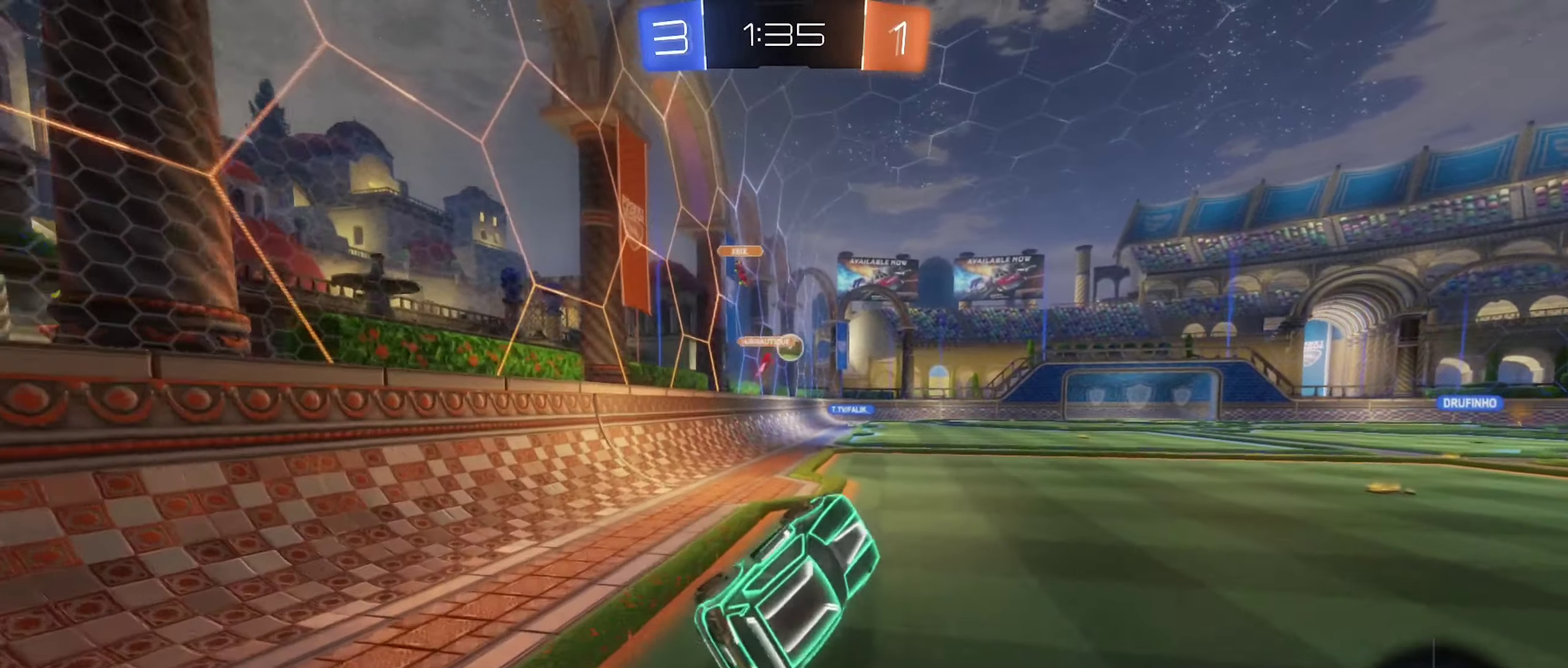
{"buttons": [], "left_stick": "right", "right_stick": "center", "events": [[67, "L1", "up"], [167, "left_stick", "center"], [417, "left_stick", "right"]]}
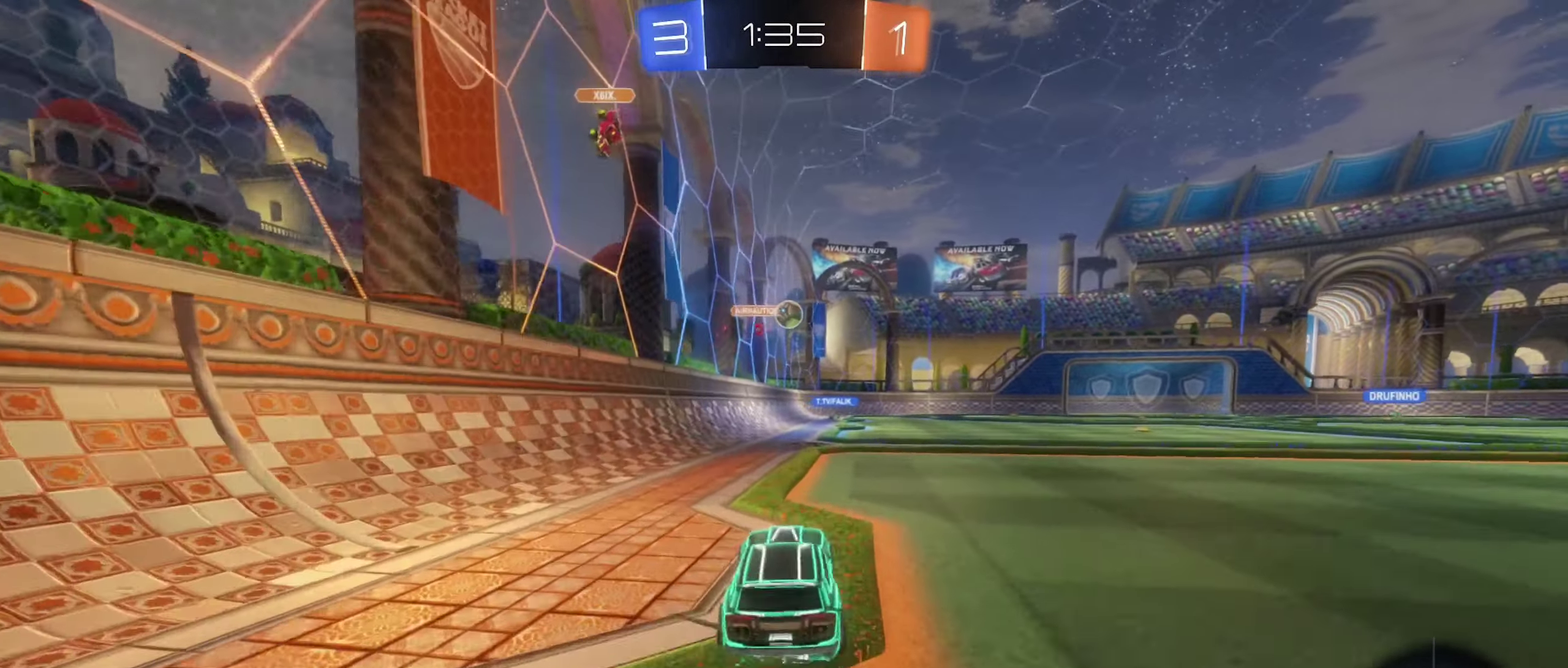
{"buttons": ["A", "L1", "R2"], "left_stick": "down-left", "right_stick": "center", "events": [[150, "R2", "down"], [167, "A", "down"], [267, "A", "up"], [267, "left_stick", "up-right"], [317, "left_stick", "up"], [334, "L1", "down"], [367, "A", "down"], [400, "left_stick", "up-left"], [484, "left_stick", "down-left"]]}
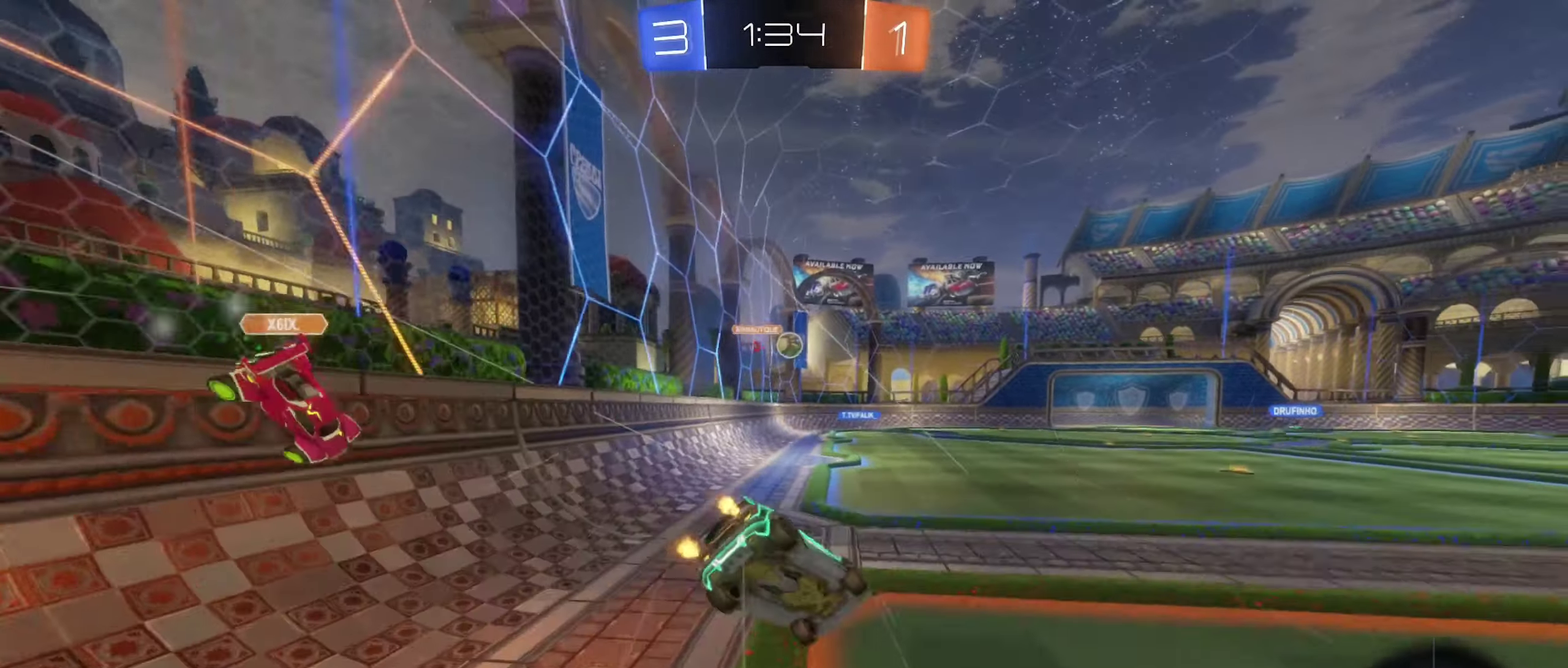
{"buttons": ["L1"], "left_stick": "down-left", "right_stick": "center", "events": [[34, "left_stick", "down"], [84, "R2", "up"], [184, "left_stick", "down-left"], [300, "left_stick", "left"], [400, "A", "up"], [500, "left_stick", "down-left"]]}
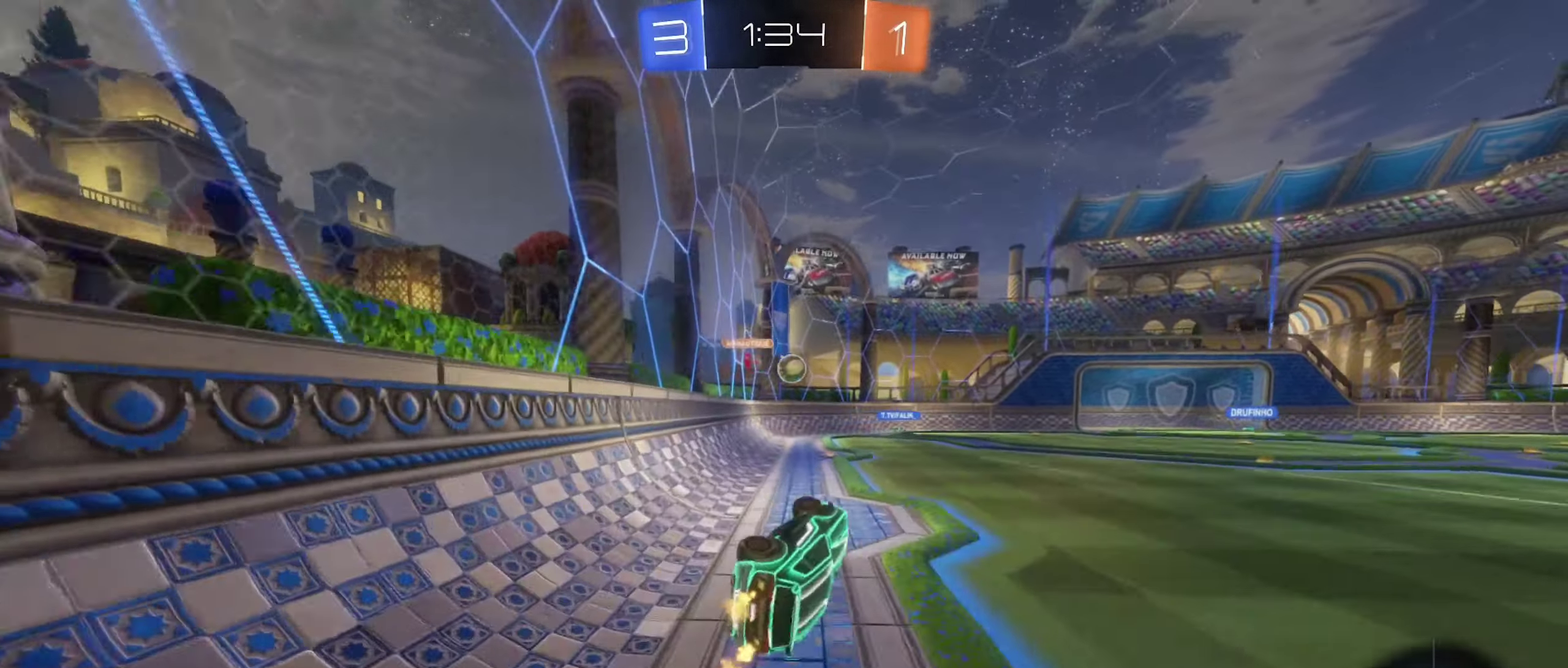
{"buttons": [], "left_stick": "right", "right_stick": "center", "events": [[84, "L1", "up"], [150, "left_stick", "center"], [350, "left_stick", "right"]]}
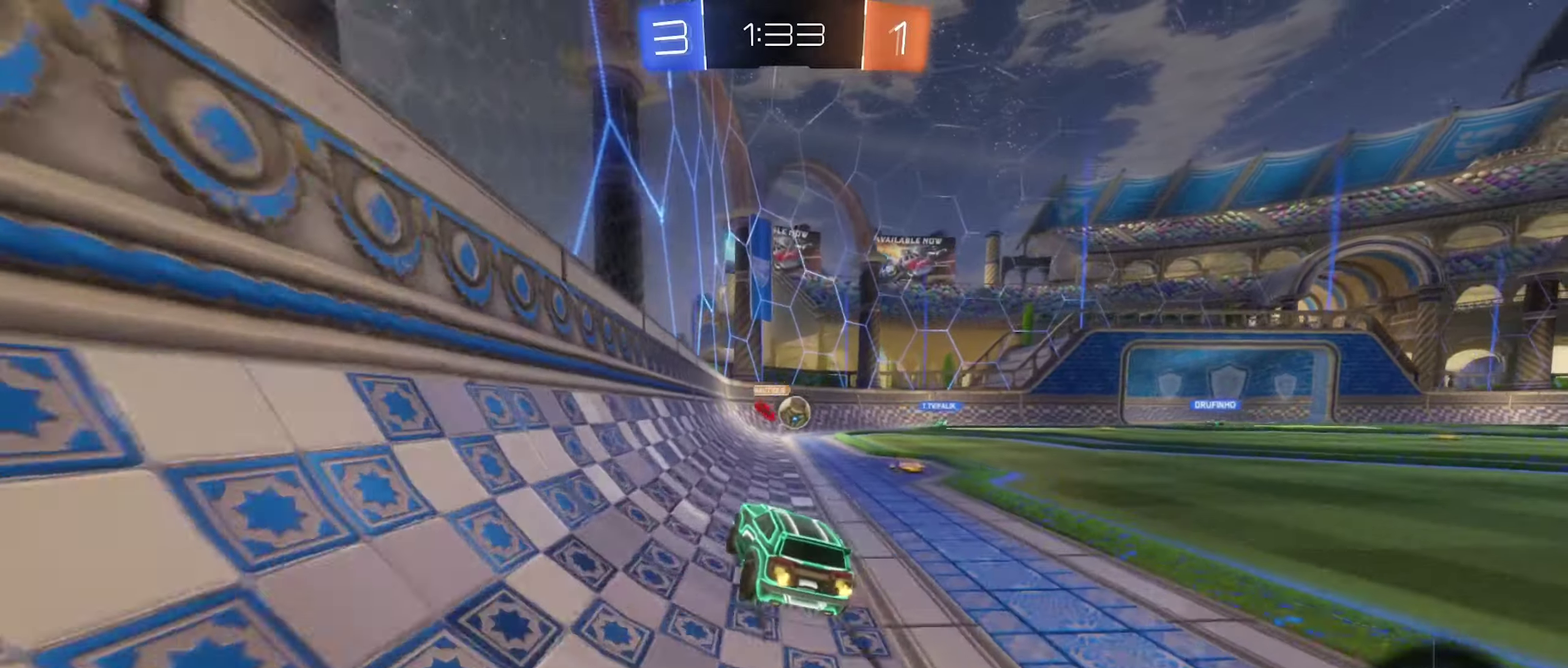
{"buttons": ["R2"], "left_stick": "center", "right_stick": "center", "events": [[166, "R2", "down"], [500, "left_stick", "center"]]}
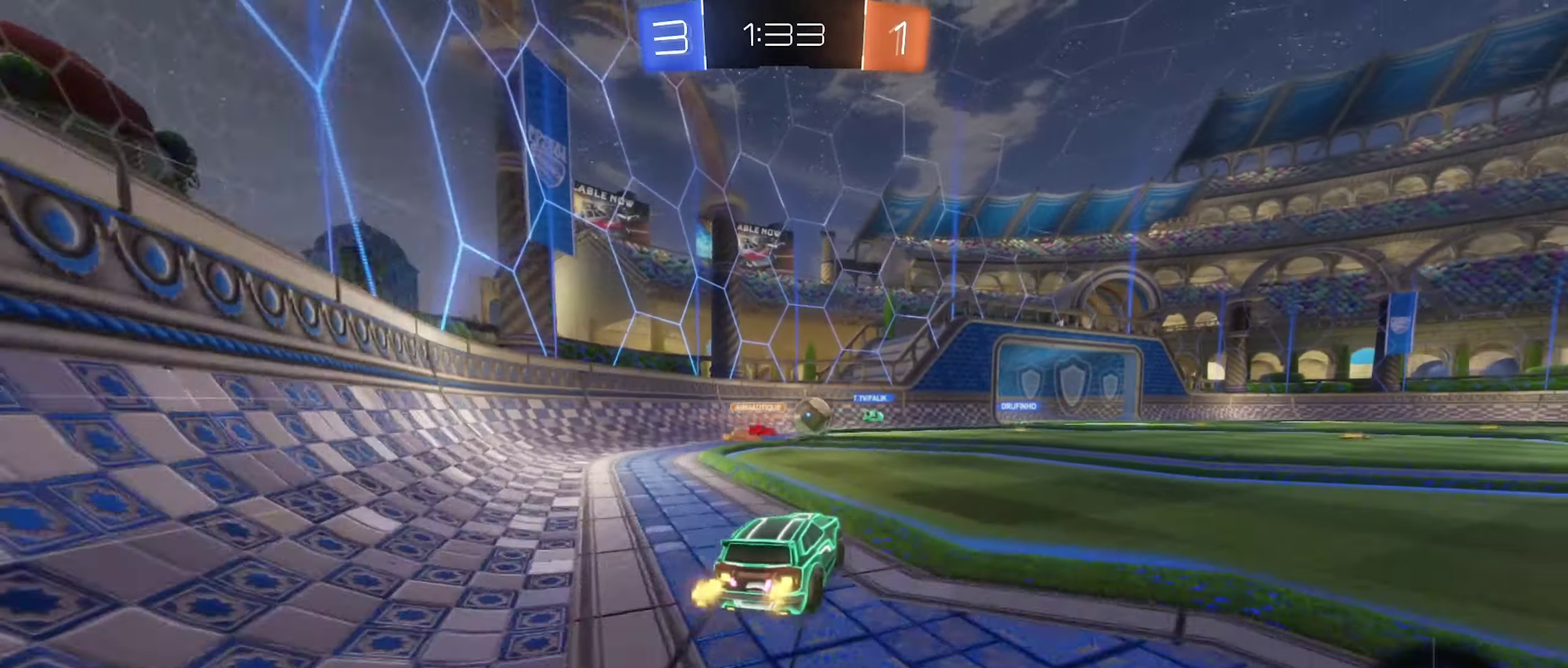
{"buttons": ["R2"], "left_stick": "right", "right_stick": "center", "events": [[333, "left_stick", "right"]]}
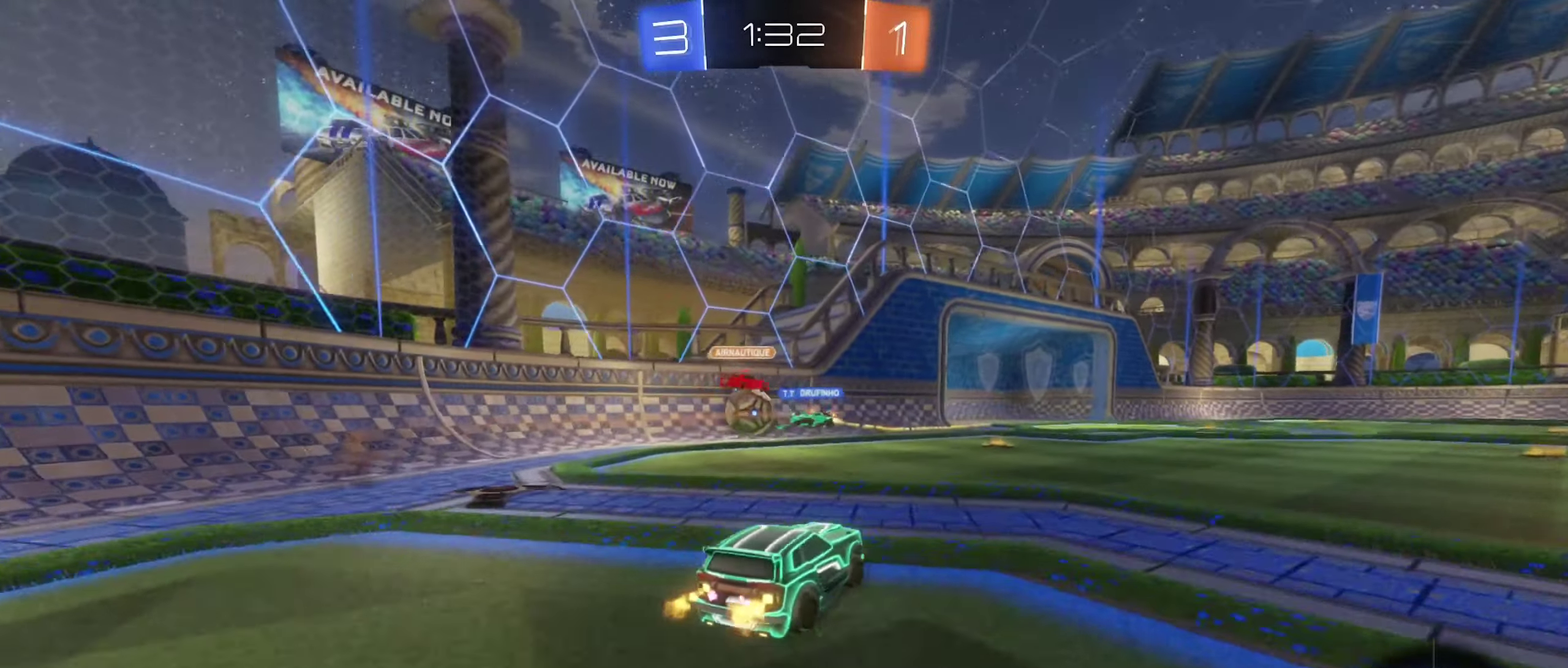
{"buttons": ["R2"], "left_stick": "center", "right_stick": "center", "events": [[116, "left_stick", "center"], [216, "left_stick", "left"], [333, "left_stick", "center"]]}
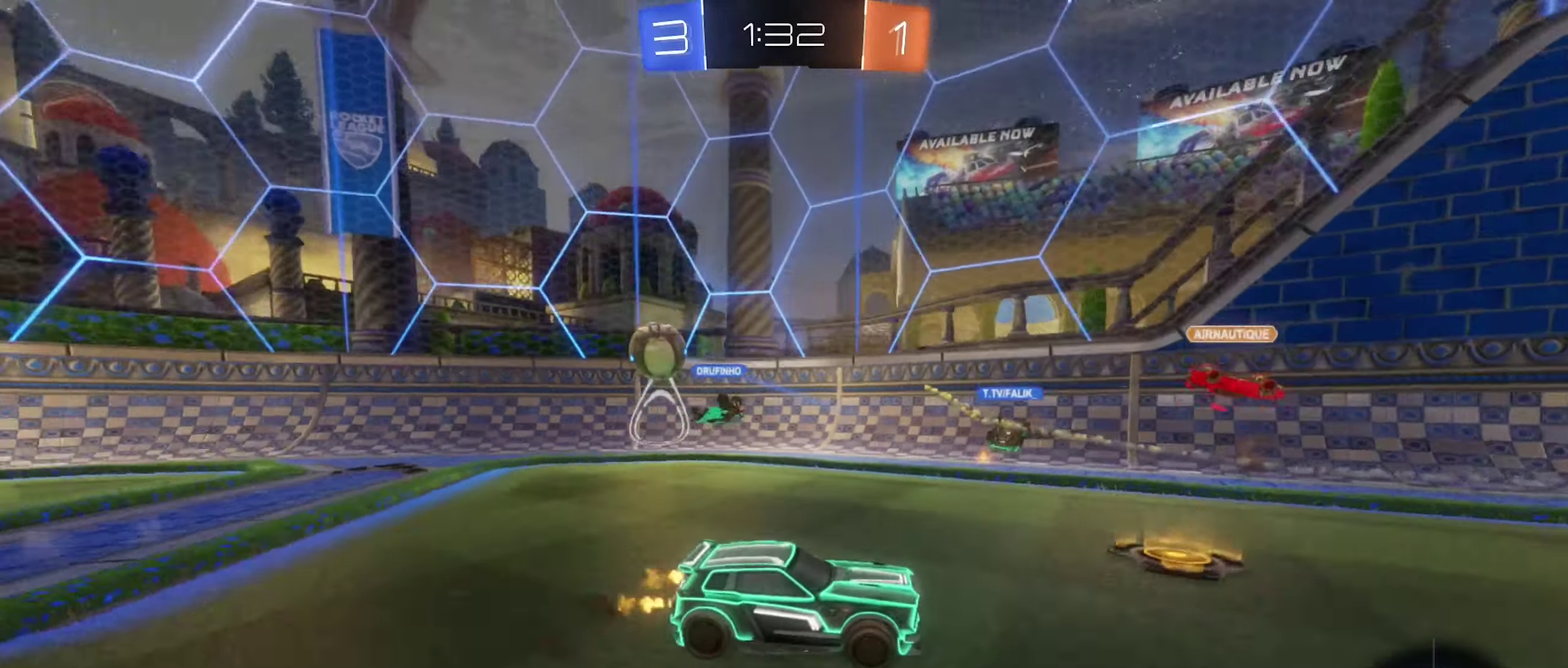
{"buttons": ["R2"], "left_stick": "right", "right_stick": "center", "events": [[50, "left_stick", "up-left"], [150, "Y", "down"], [233, "left_stick", "right"], [283, "Y", "up"]]}
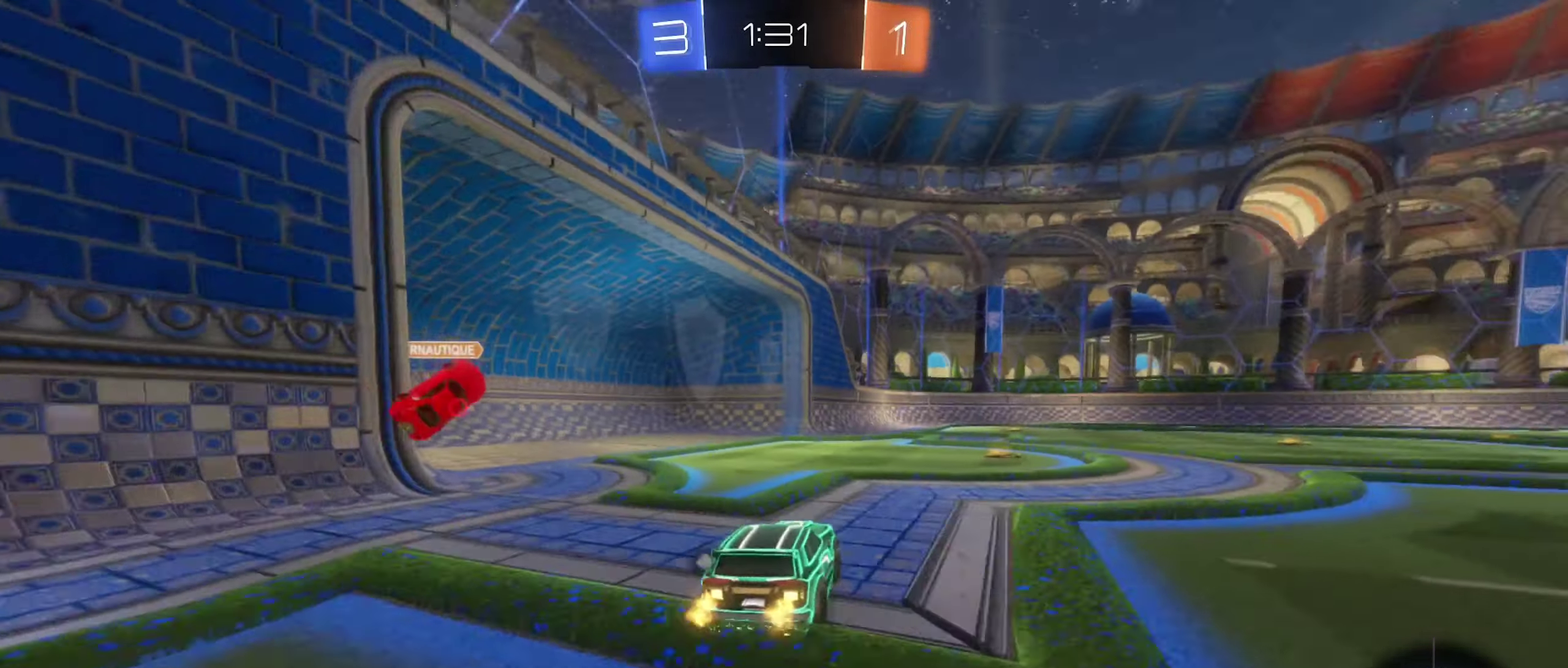
{"buttons": ["R2"], "left_stick": "center", "right_stick": "center", "events": [[266, "left_stick", "center"], [350, "left_stick", "left"], [366, "Y", "down"], [450, "left_stick", "center"], [500, "Y", "up"]]}
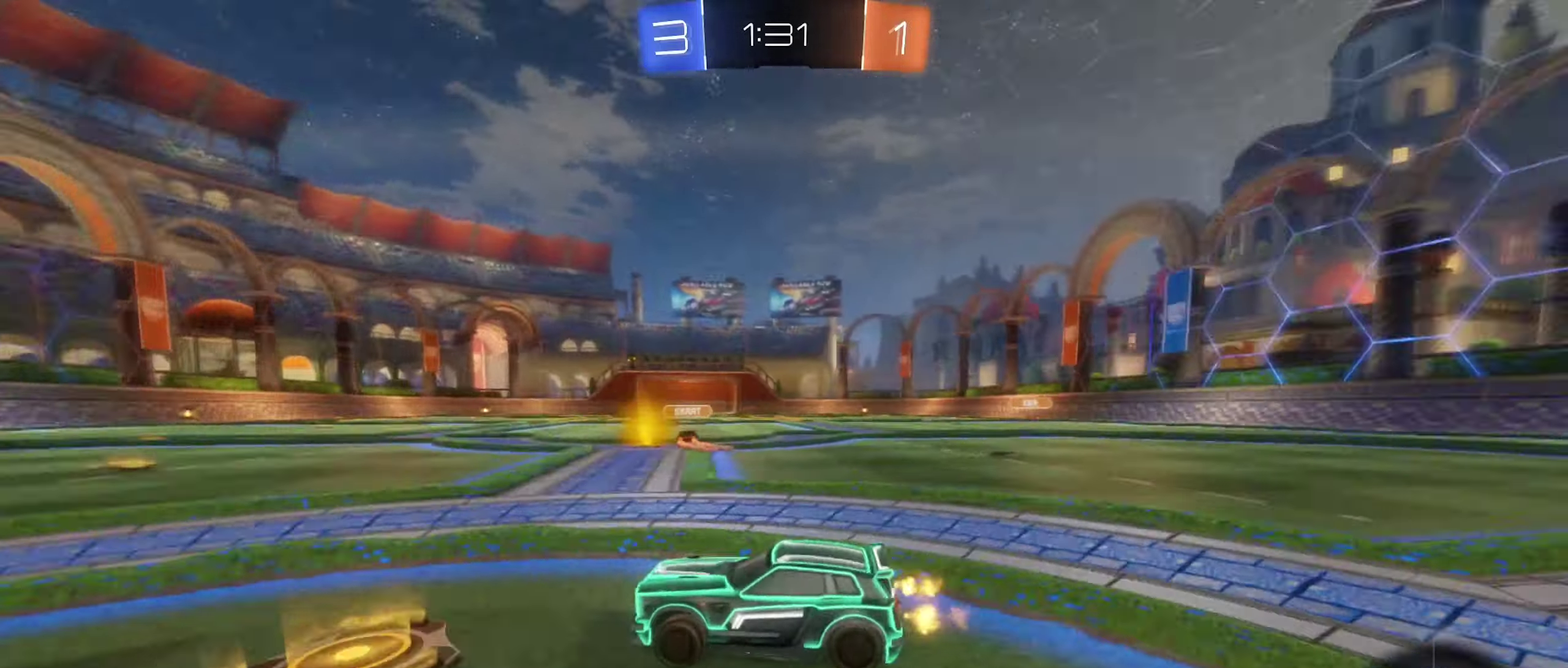
{"buttons": ["R2"], "left_stick": "left", "right_stick": "center", "events": [[16, "left_stick", "right"], [500, "left_stick", "left"]]}
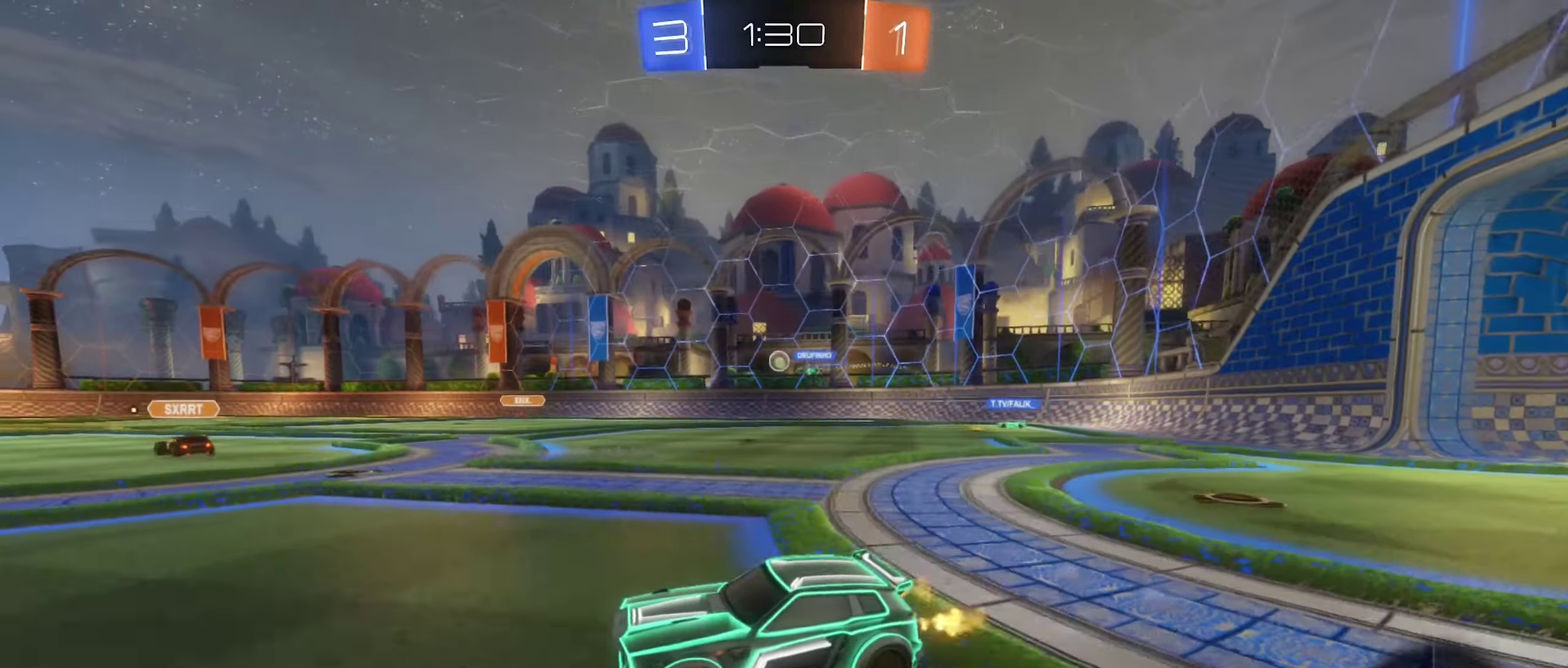
{"buttons": ["R2"], "left_stick": "right", "right_stick": "center", "events": [[50, "L1", "down"], [183, "L1", "up"], [200, "left_stick", "center"], [250, "left_stick", "right"]]}
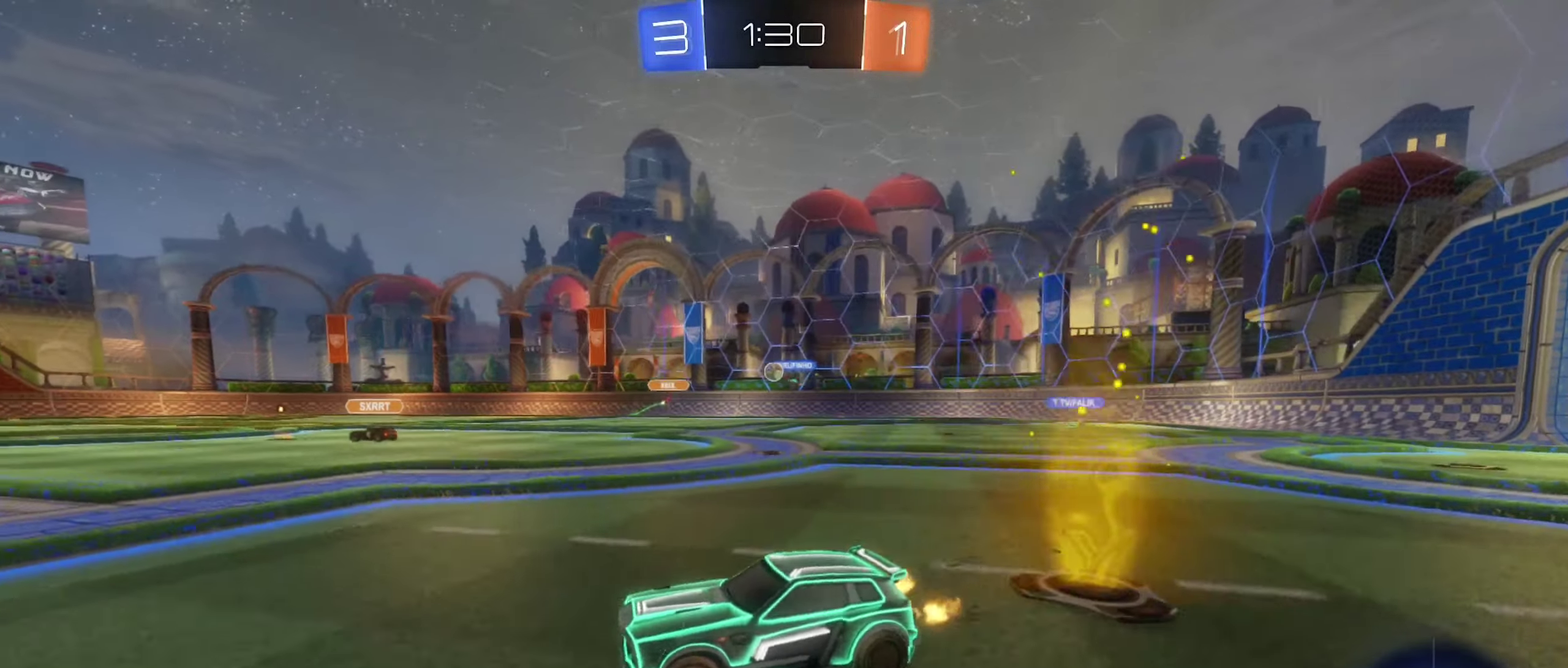
{"buttons": ["R2"], "left_stick": "center", "right_stick": "center", "events": [[133, "L1", "down"], [283, "L1", "up"], [483, "left_stick", "center"]]}
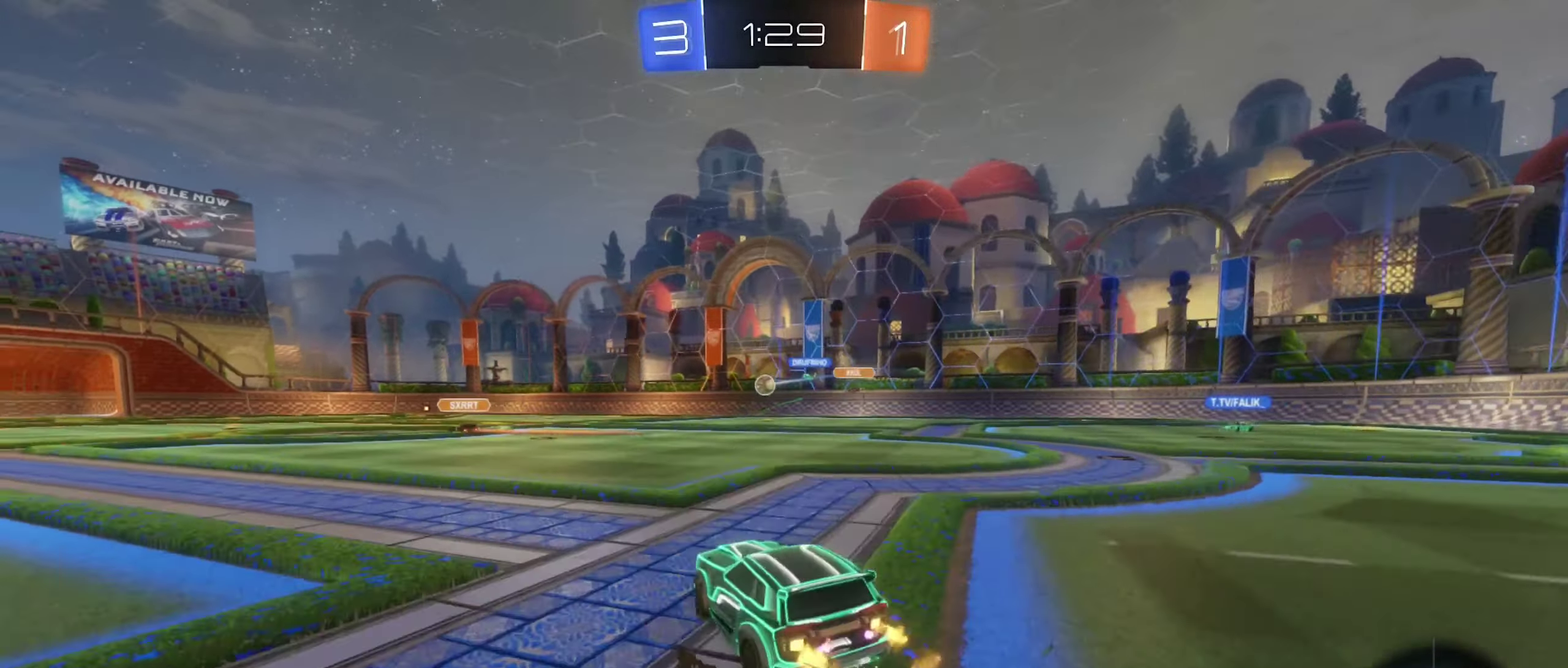
{"buttons": ["R2"], "left_stick": "center", "right_stick": "center"}
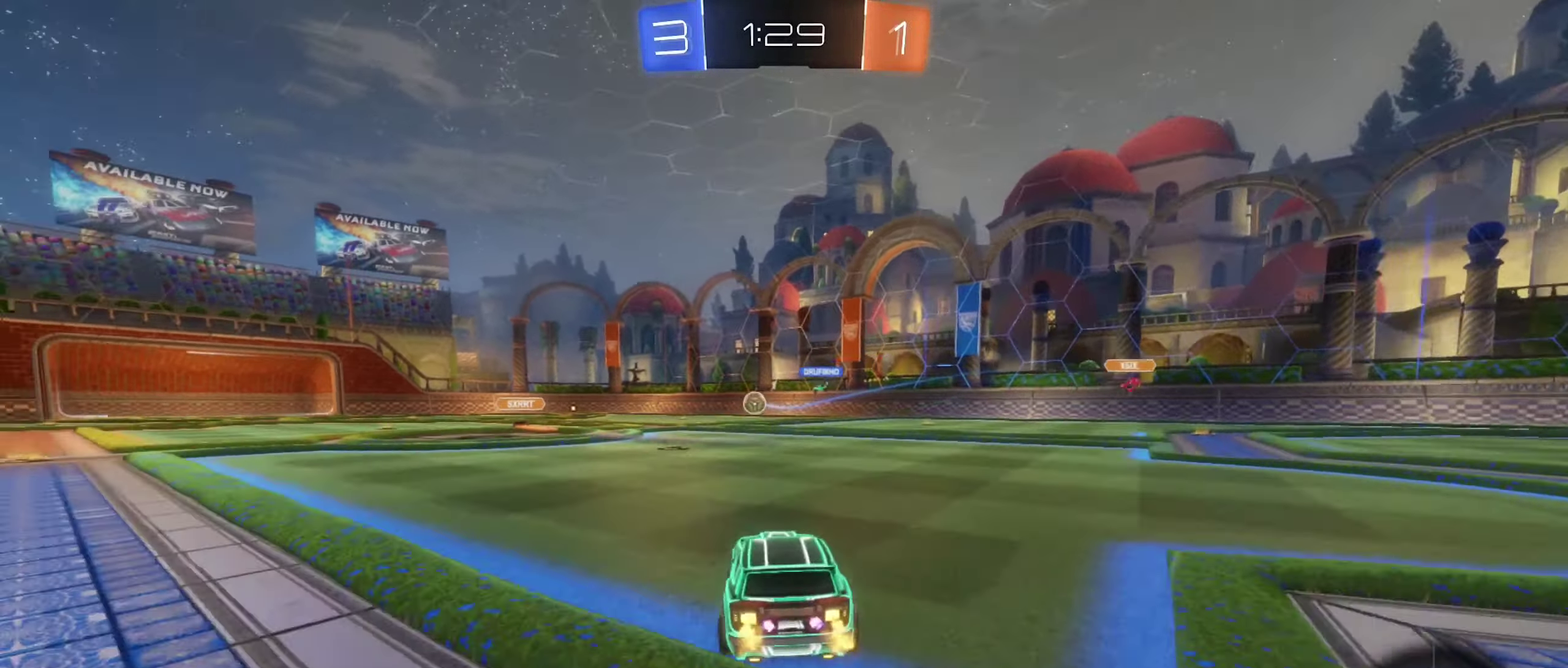
{"buttons": ["R2"], "left_stick": "left", "right_stick": "center", "events": [[16, "left_stick", "left"], [150, "left_stick", "center"], [367, "left_stick", "left"]]}
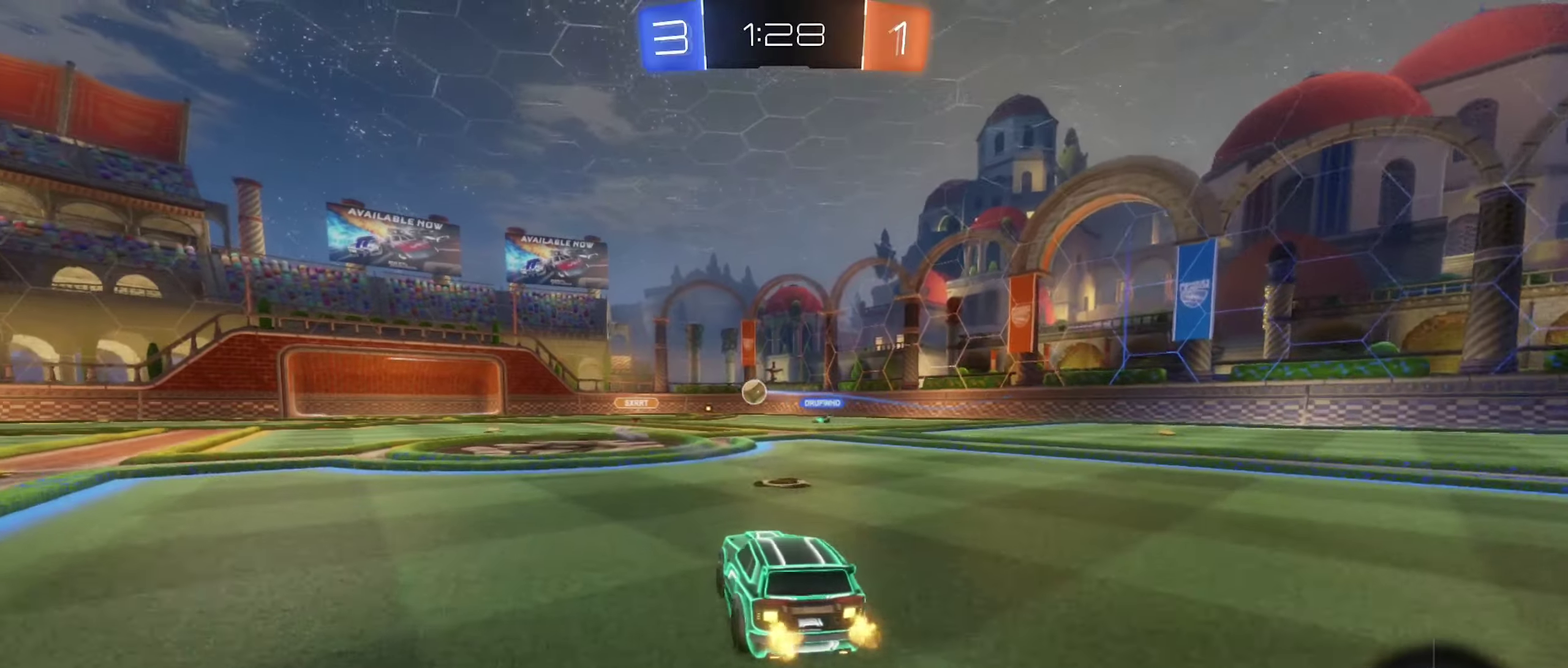
{"buttons": ["R2"], "left_stick": "center", "right_stick": "center", "events": [[17, "left_stick", "center"], [267, "left_stick", "left"], [400, "left_stick", "center"]]}
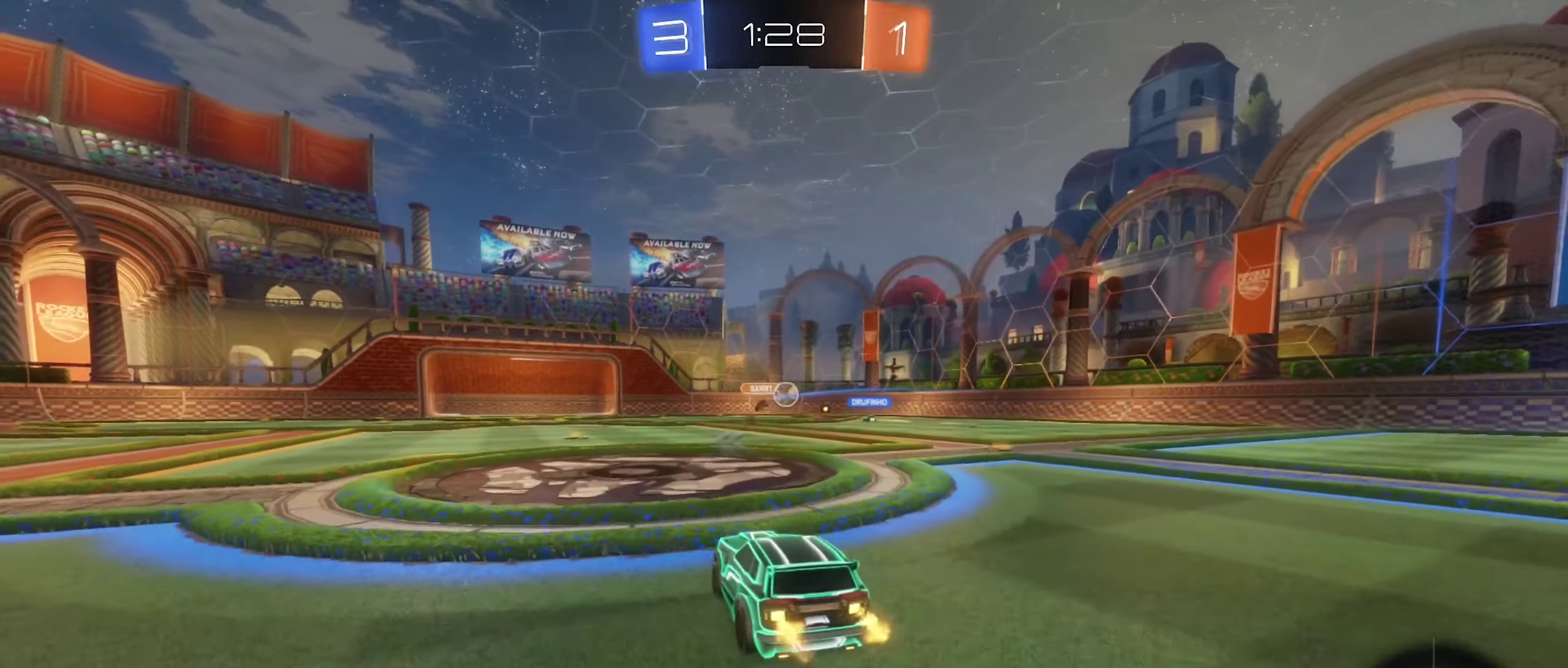
{"buttons": ["R2"], "left_stick": "left", "right_stick": "center", "events": [[133, "left_stick", "left"], [267, "left_stick", "center"], [400, "left_stick", "left"]]}
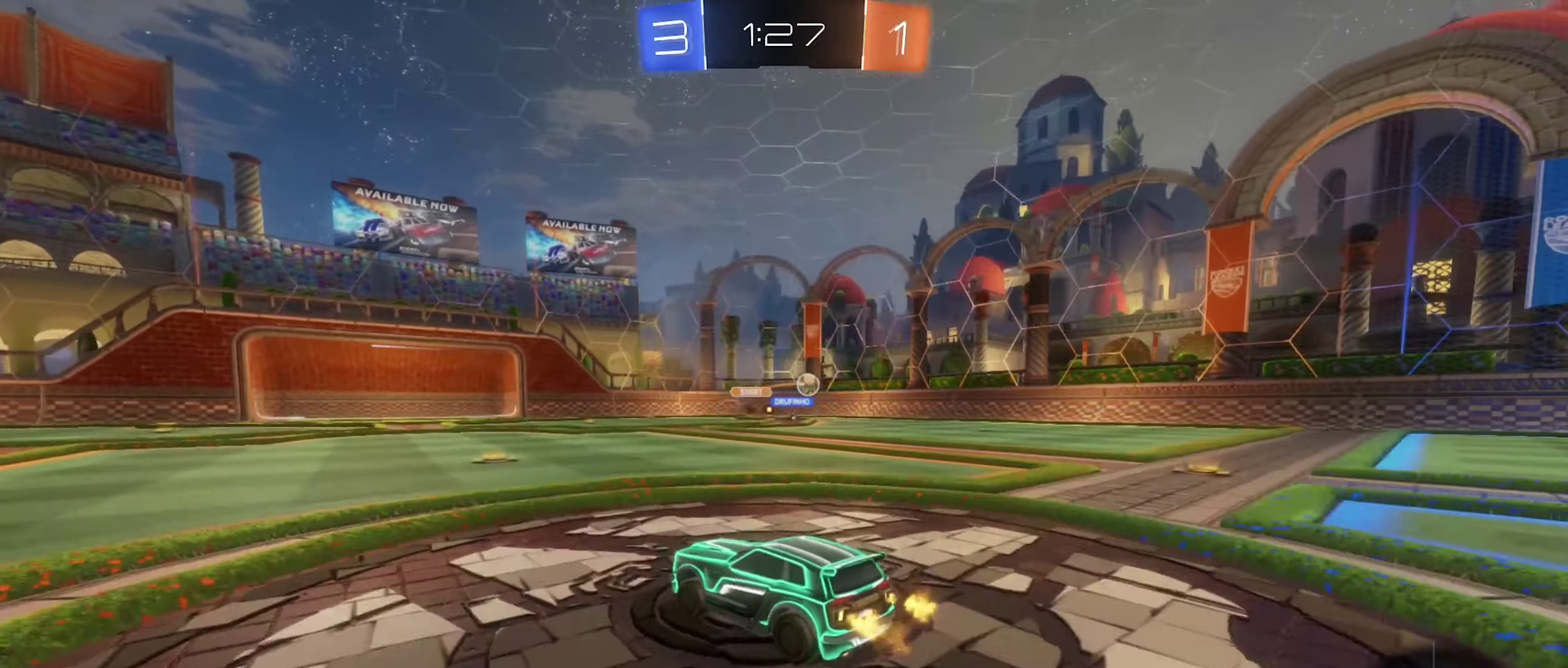
{"buttons": ["R2"], "left_stick": "right", "right_stick": "center", "events": [[17, "left_stick", "center"], [183, "left_stick", "up-right"], [217, "B", "down"], [267, "left_stick", "center"], [350, "left_stick", "right"], [467, "B", "up"]]}
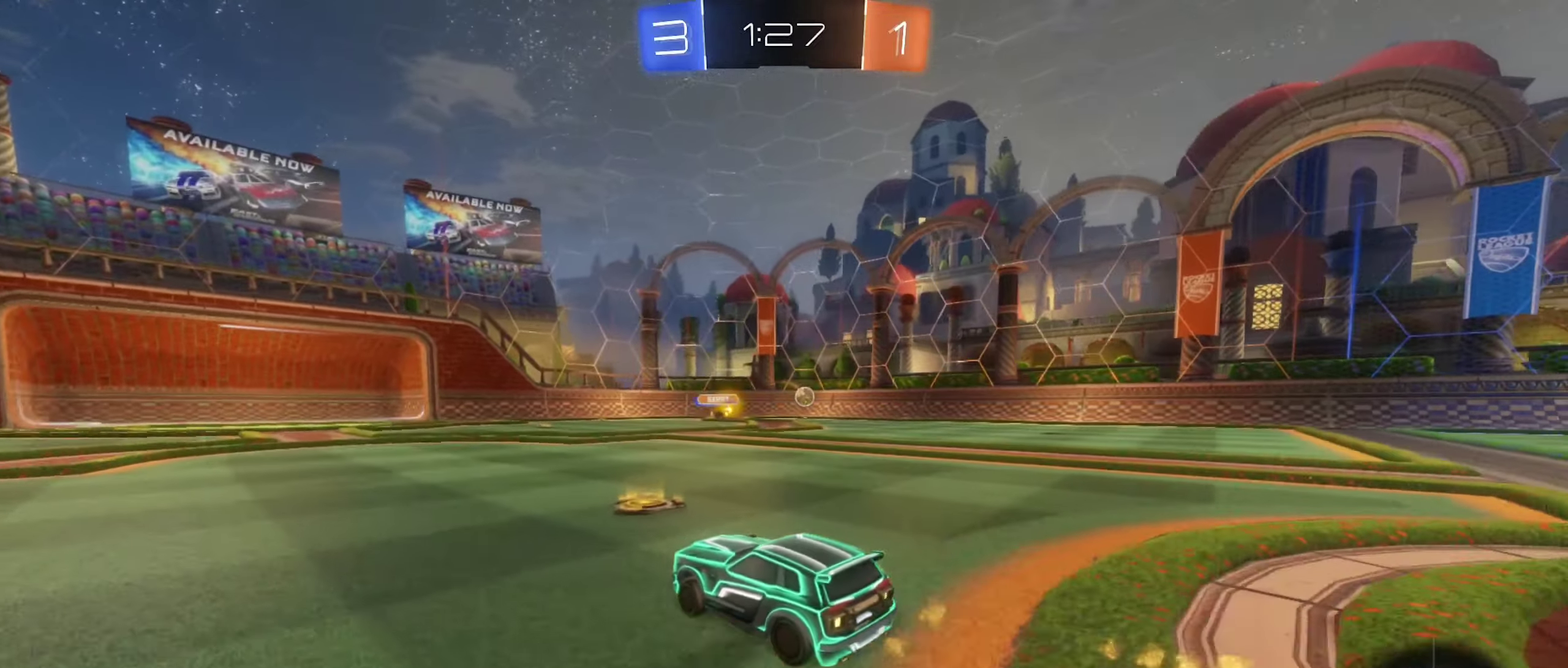
{"buttons": ["R2"], "left_stick": "right", "right_stick": "center", "events": [[233, "left_stick", "center"], [283, "left_stick", "left"], [400, "left_stick", "center"], [450, "left_stick", "right"]]}
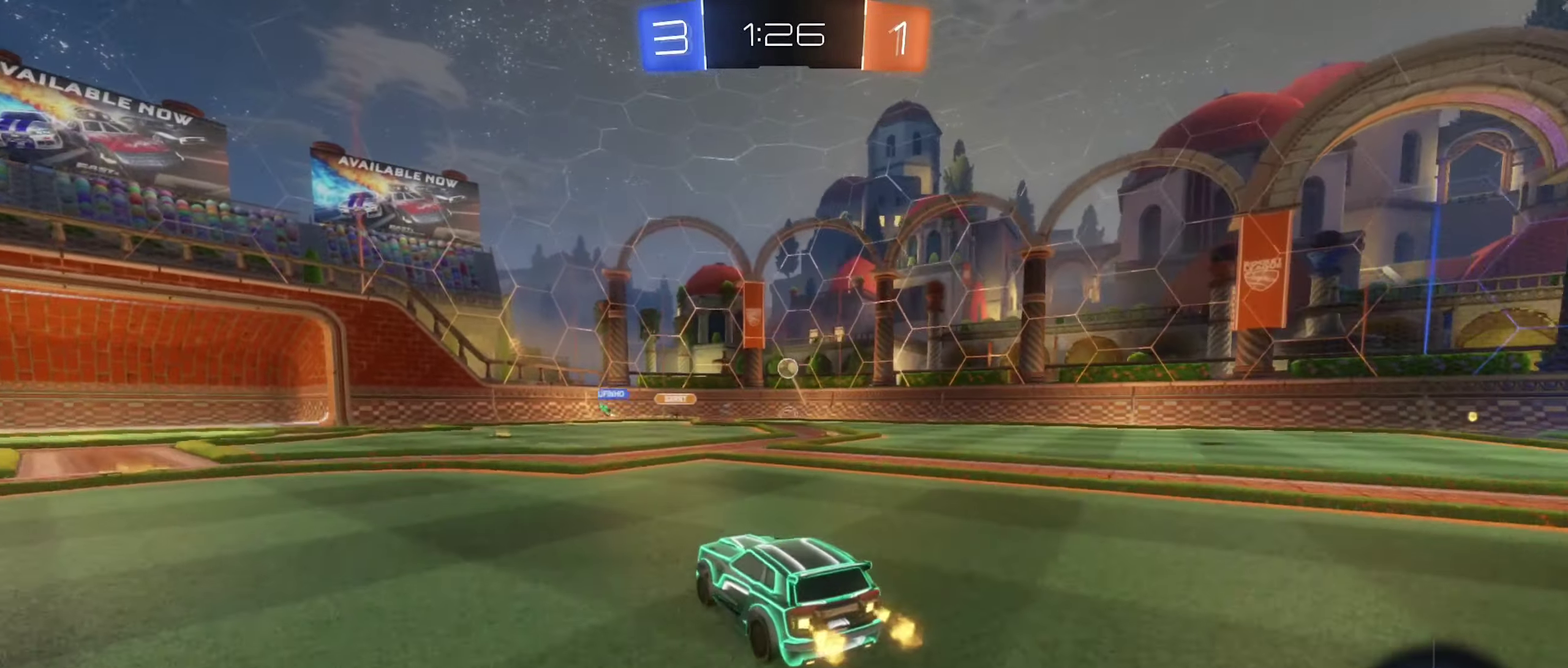
{"buttons": ["L2"], "left_stick": "center", "right_stick": "center", "events": [[433, "L2", "down"], [433, "left_stick", "center"], [450, "R2", "up"]]}